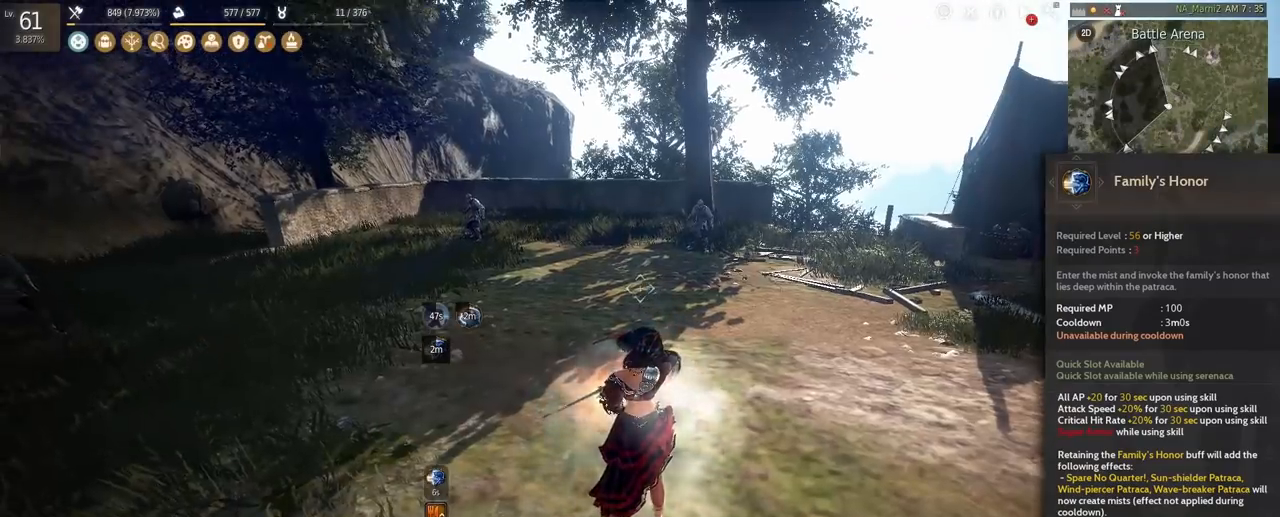
Gameplay with keyboard and mouse; each line is a JSON object with the keys and mouse buttons held at the frame after it. "events" lists presses ("down") and releases ("up") of "a", "c", "d", "e", "f", "q", "s", "shift", "space", "tab", "w", "mouse_left" and "mouse_right" between this image and that frame as [ms after this image, input, new state], when the widget could be followed in between. "mouse_left", "mouse_right" = the "left", "right" buttons of the "mouse" list. No other keys are recorded. Mouse movement is not recorded.
{"keys": ["shift"], "mouse": [], "events": [[208, "shift", "down"]]}
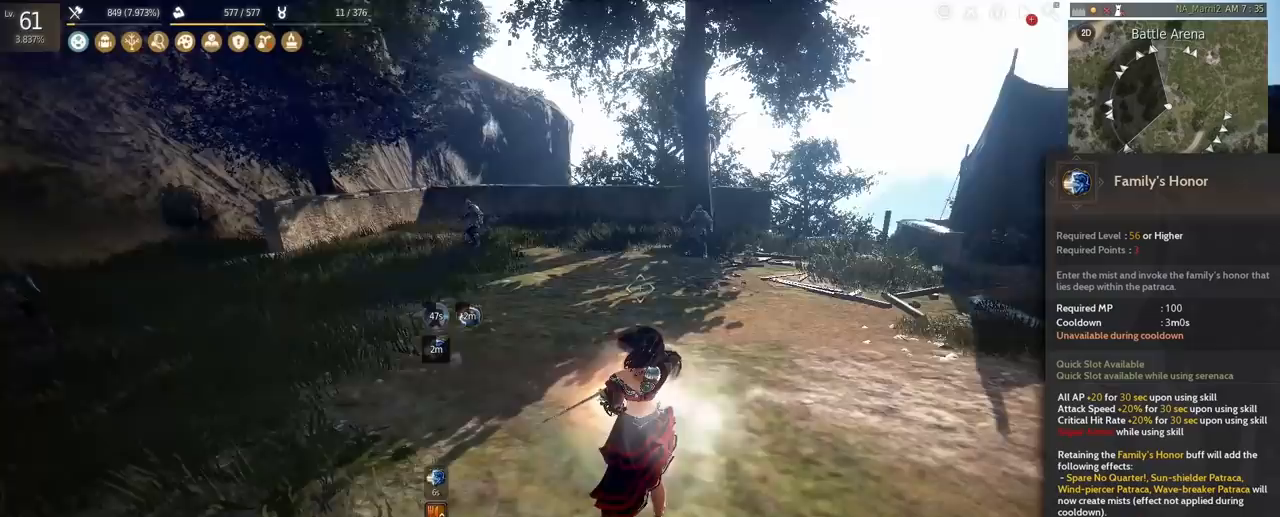
{"keys": ["shift"], "mouse": [], "events": []}
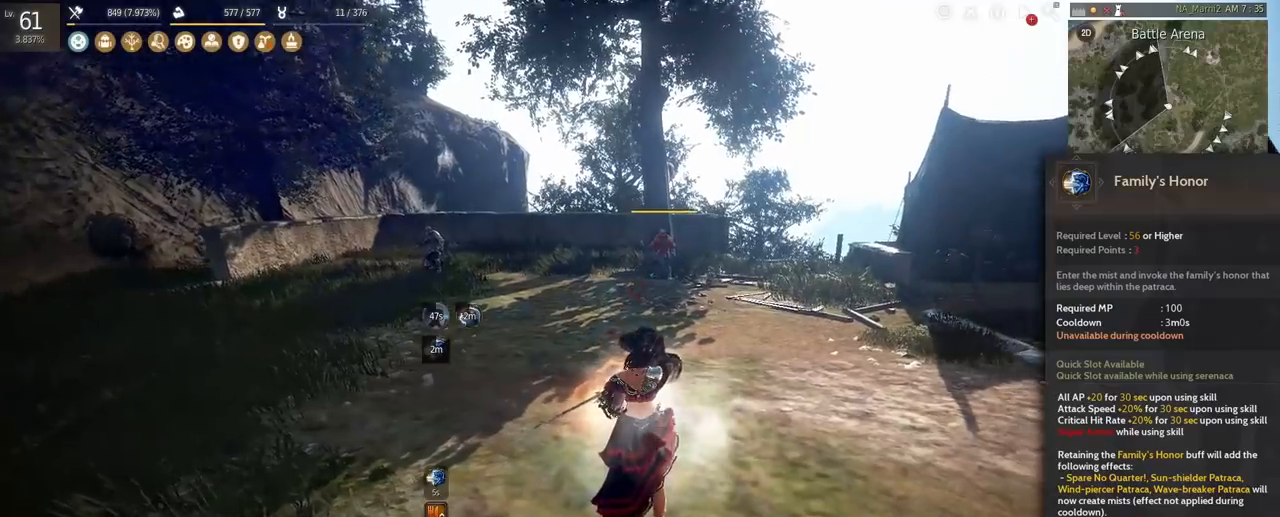
{"keys": ["shift"], "mouse": [], "events": []}
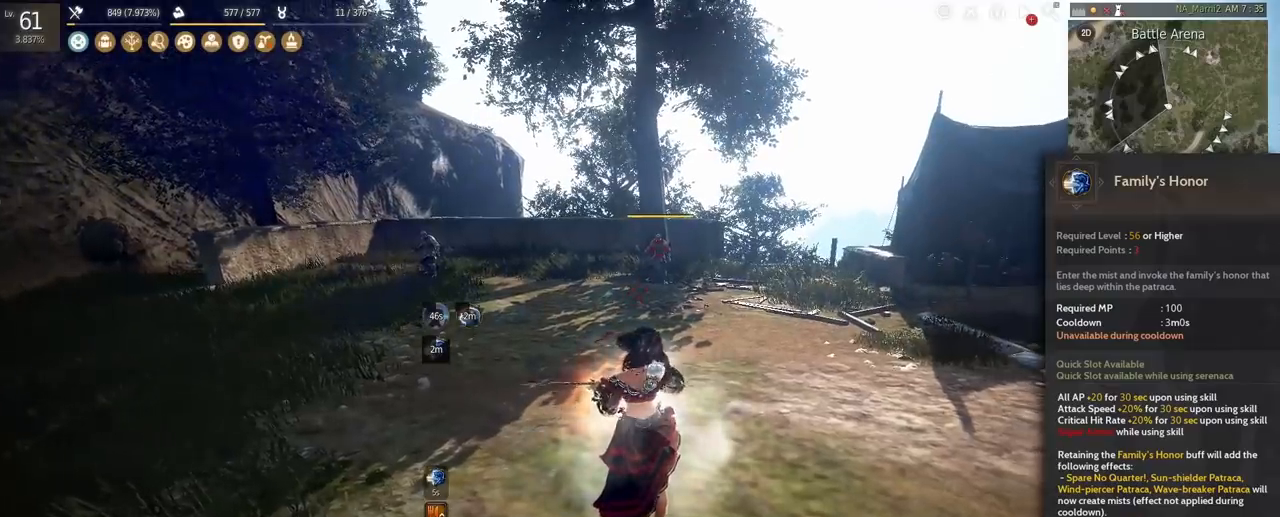
{"keys": ["q", "shift"], "mouse": [], "events": [[458, "q", "down"]]}
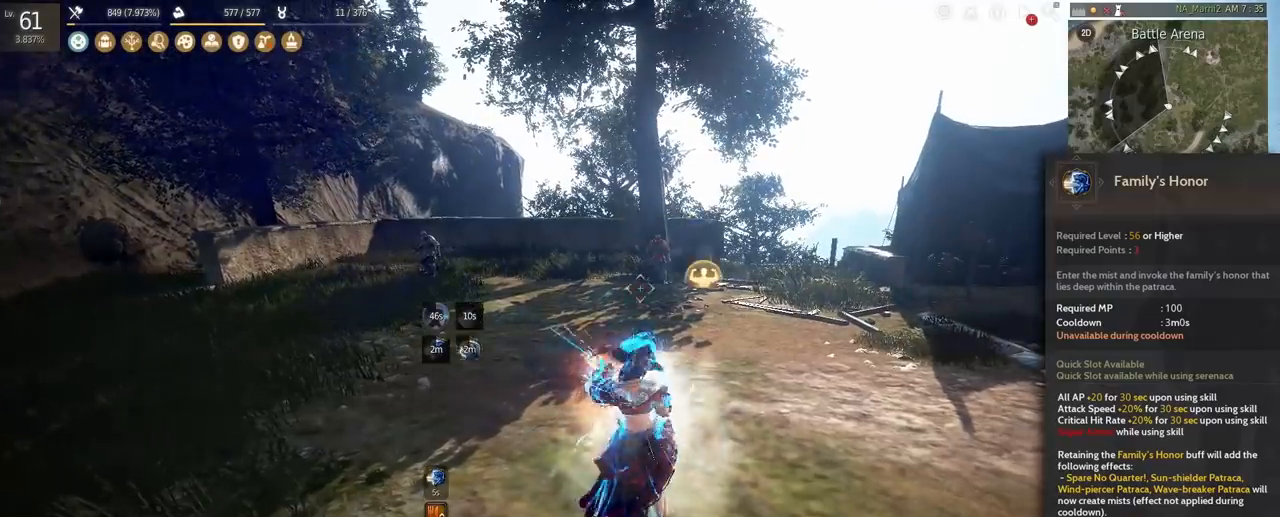
{"keys": ["q", "shift"], "mouse": [], "events": []}
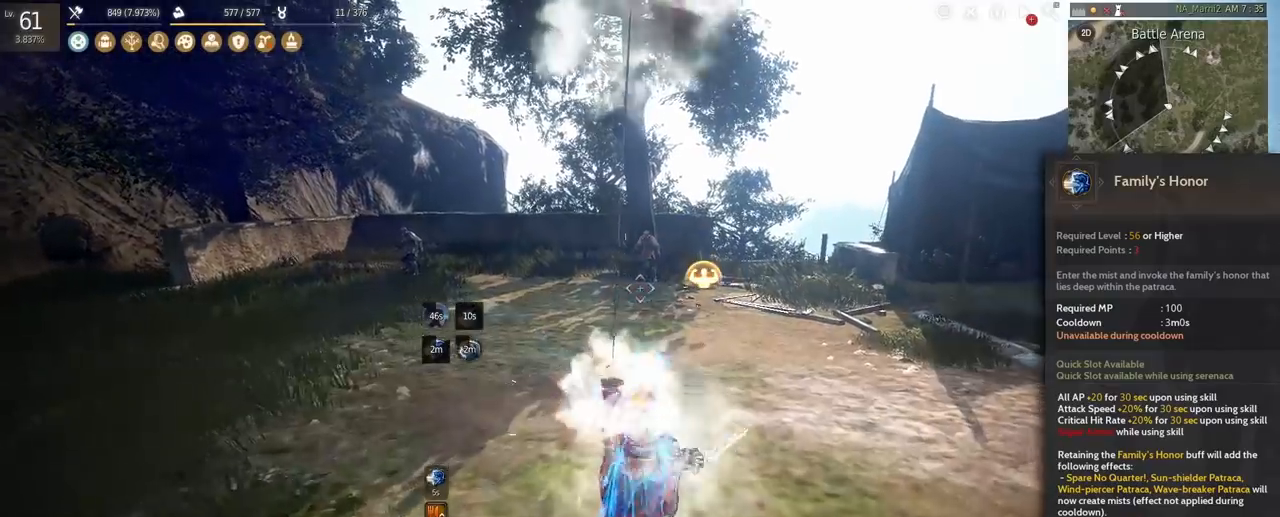
{"keys": ["q", "shift"], "mouse": [], "events": []}
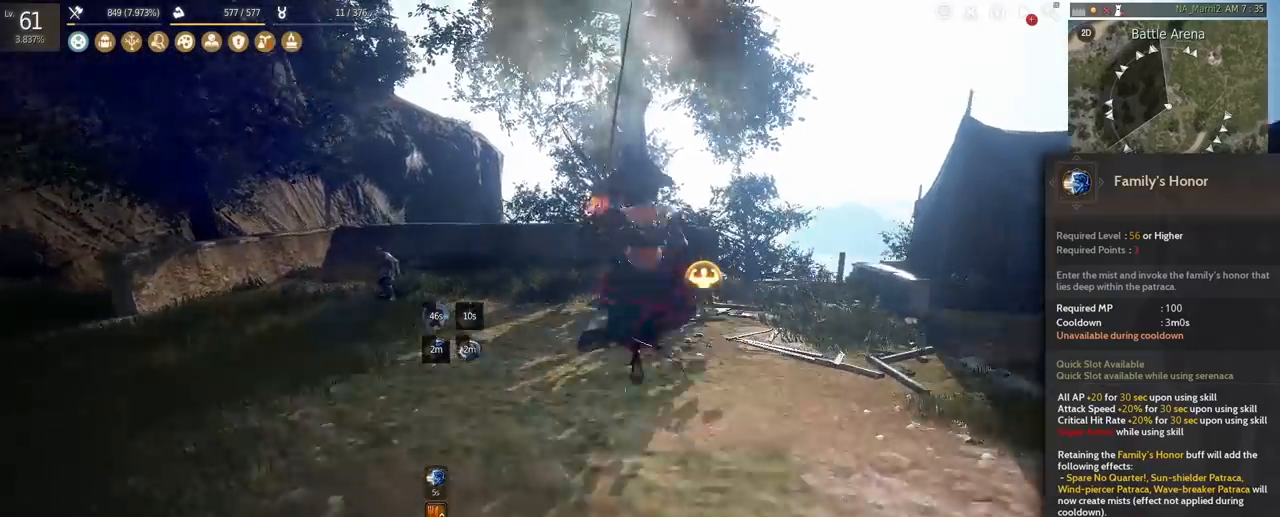
{"keys": ["q", "shift"], "mouse": [], "events": []}
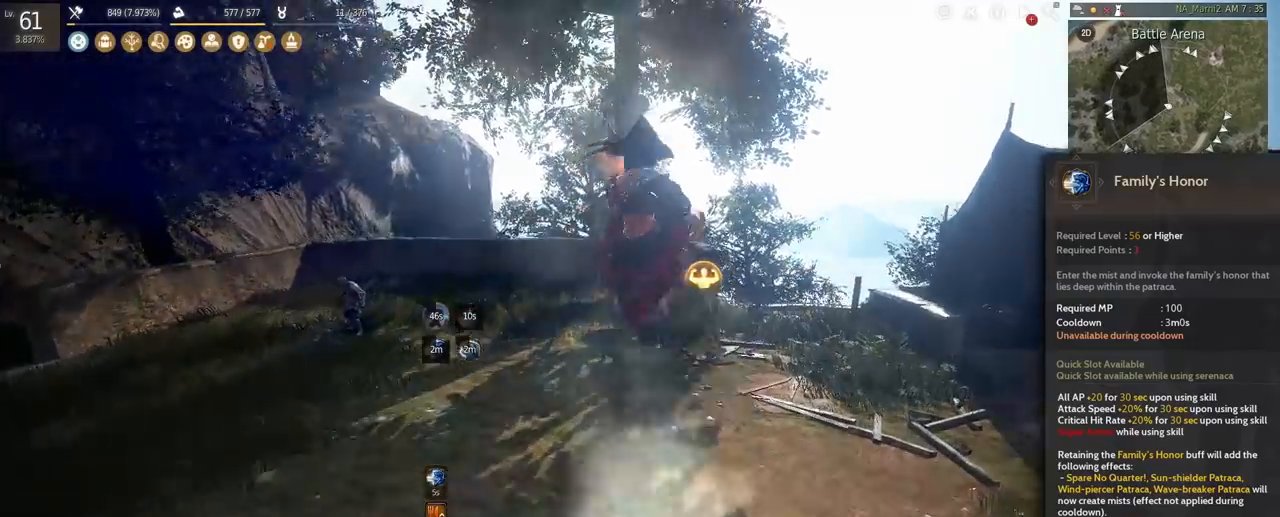
{"keys": ["q", "shift"], "mouse": [], "events": []}
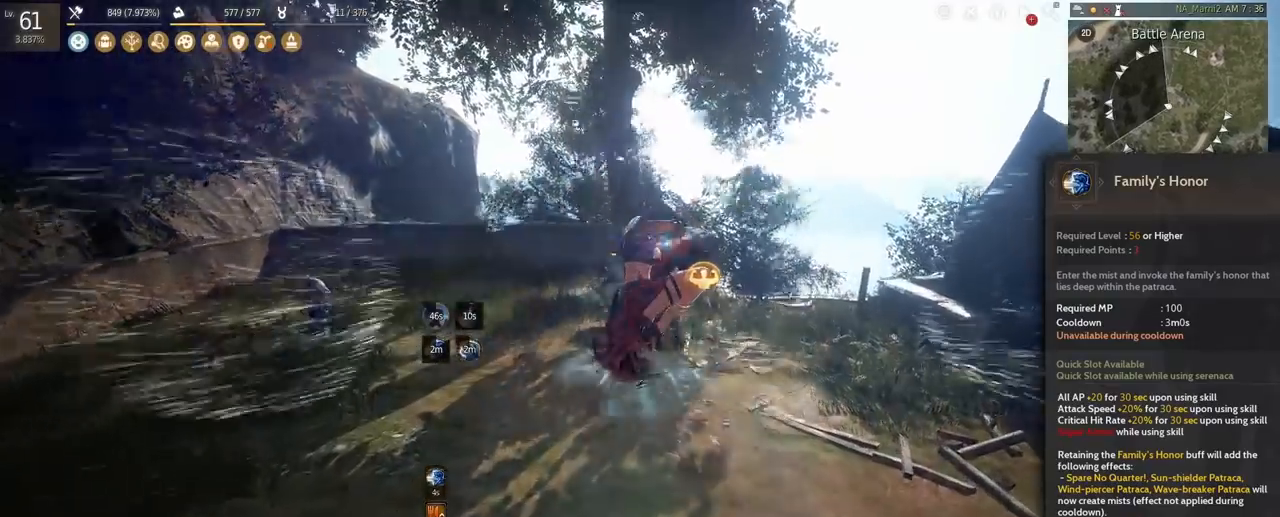
{"keys": ["q", "shift"], "mouse": [], "events": []}
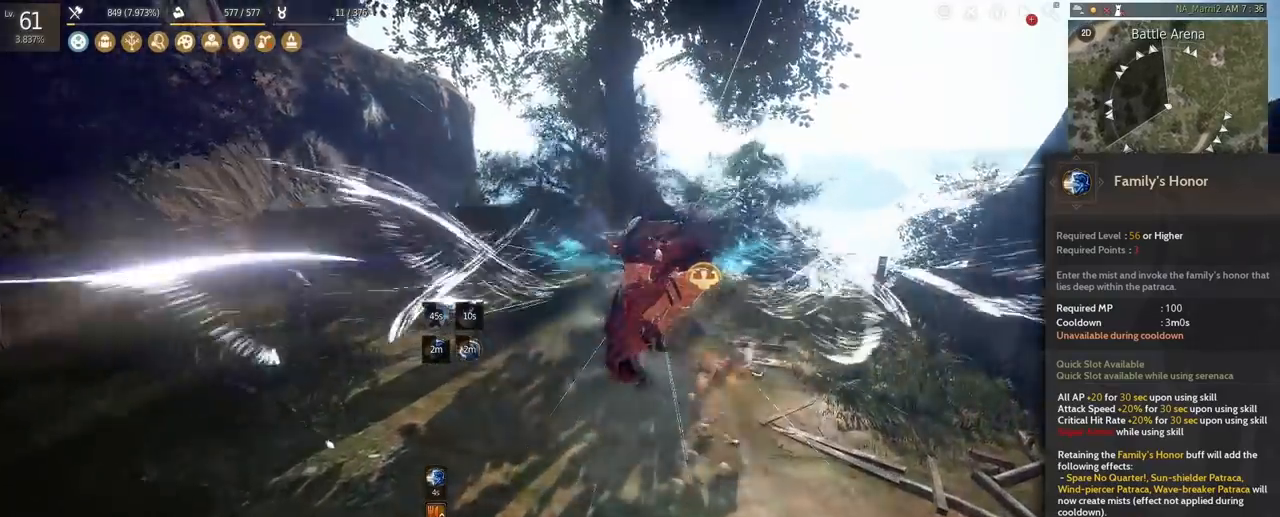
{"keys": ["q", "shift"], "mouse": [], "events": []}
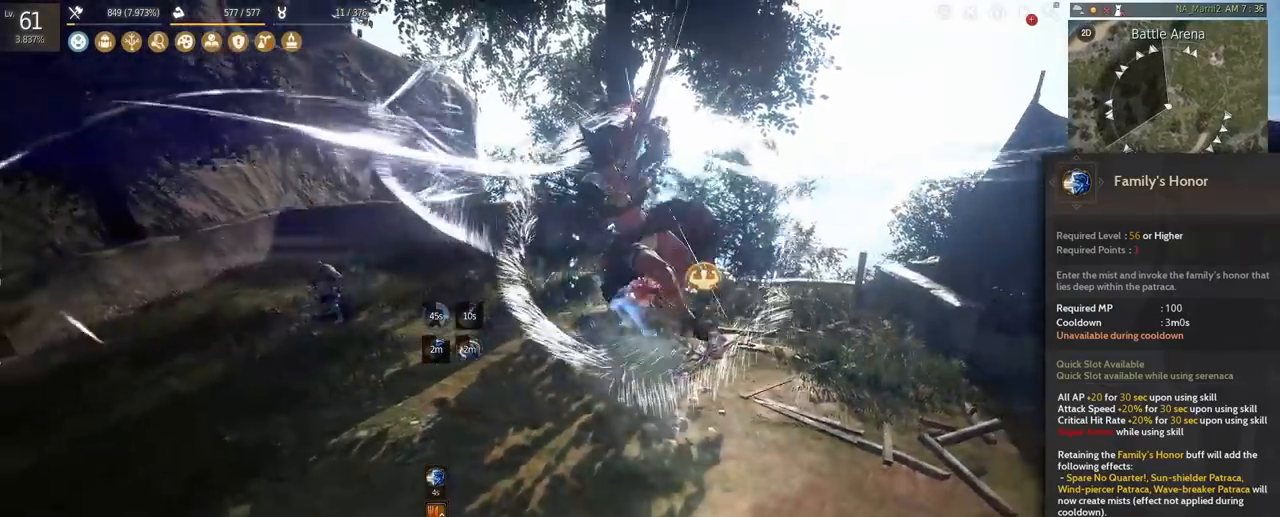
{"keys": ["shift"], "mouse": [], "events": [[458, "q", "up"]]}
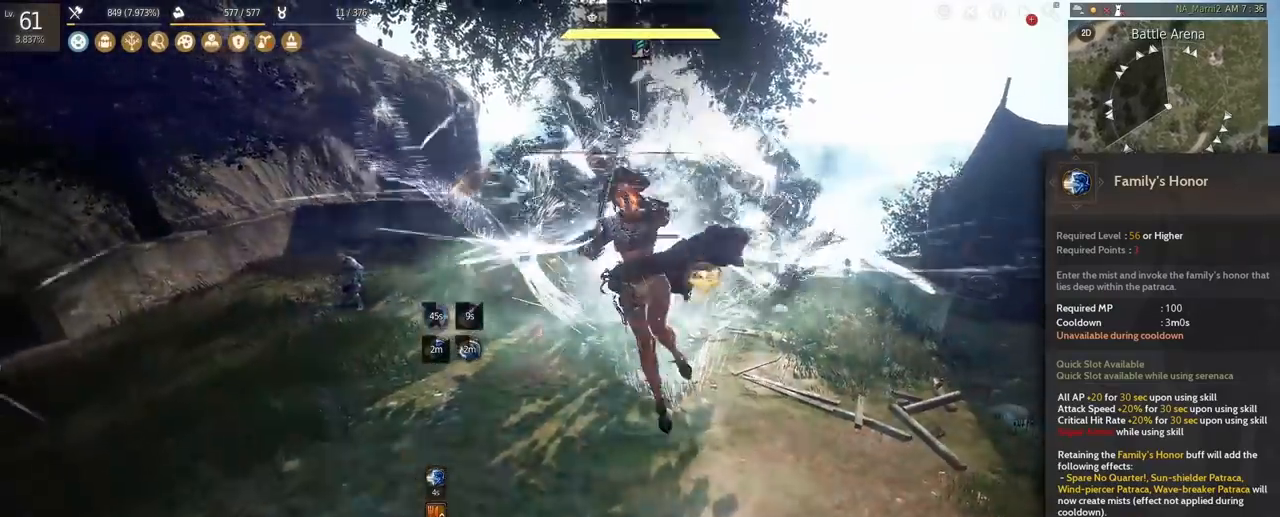
{"keys": [], "mouse": [], "events": [[125, "shift", "up"]]}